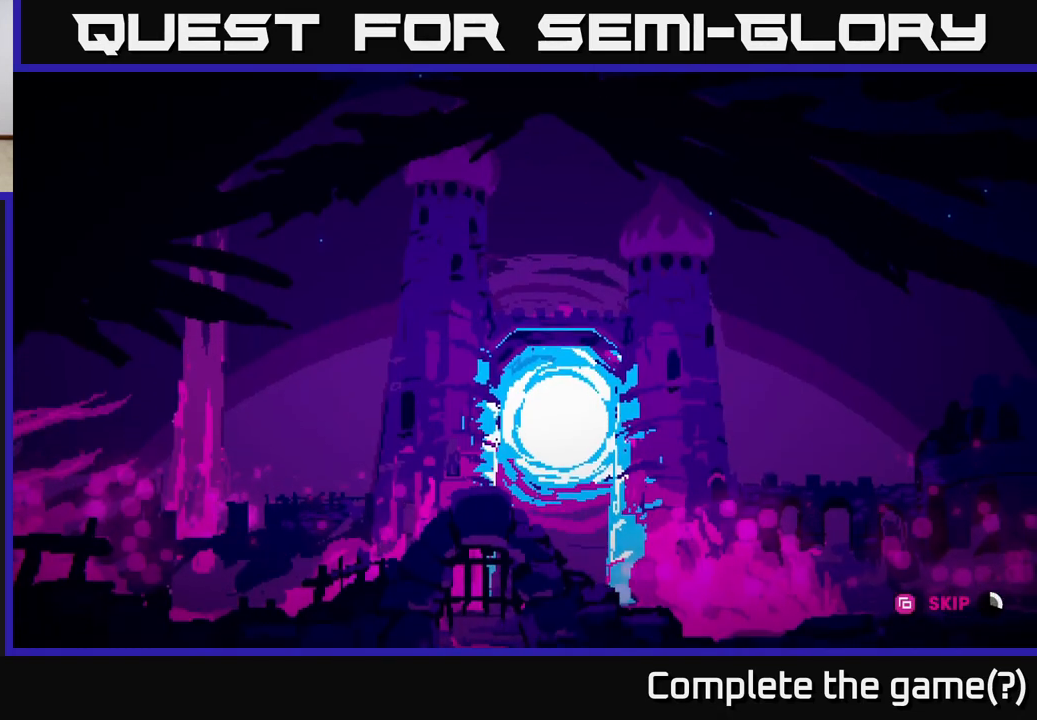
Gameplay with a controller (Xbox layout); each line is a JSON object with the inputs held at the frame after it. "events" lists button and stick changes between this image and that frame as [ms after this image, input, new state], when the widget could be followed in between.
{"buttons": ["SELECT"], "left_stick": "center", "right_stick": "center", "events": []}
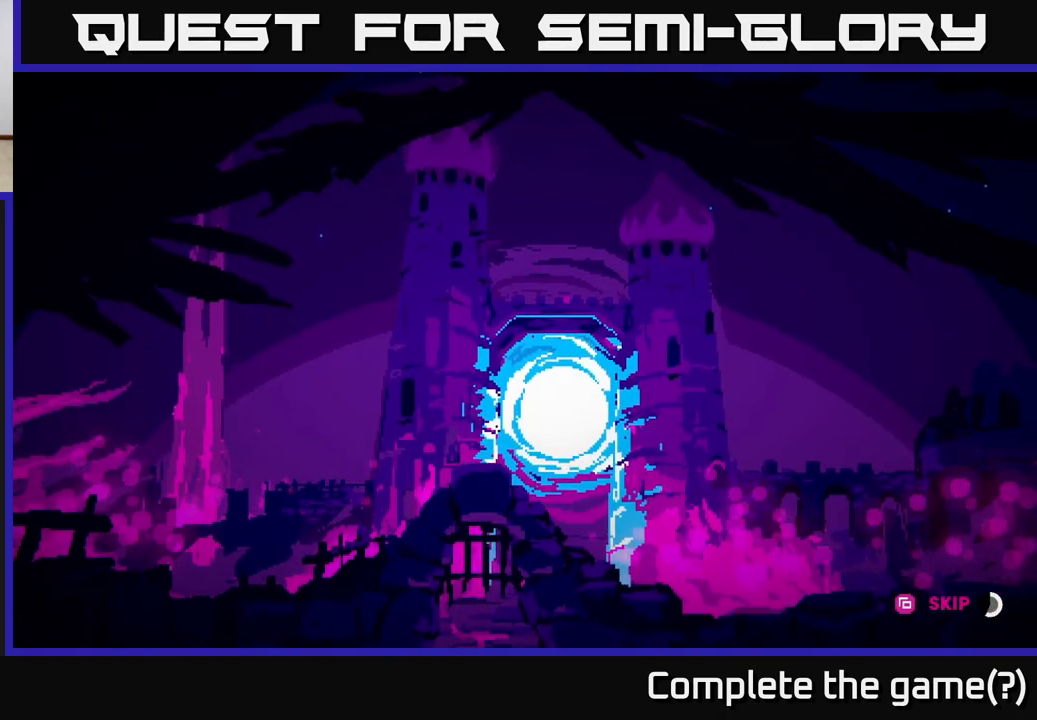
{"buttons": ["SELECT"], "left_stick": "center", "right_stick": "center", "events": []}
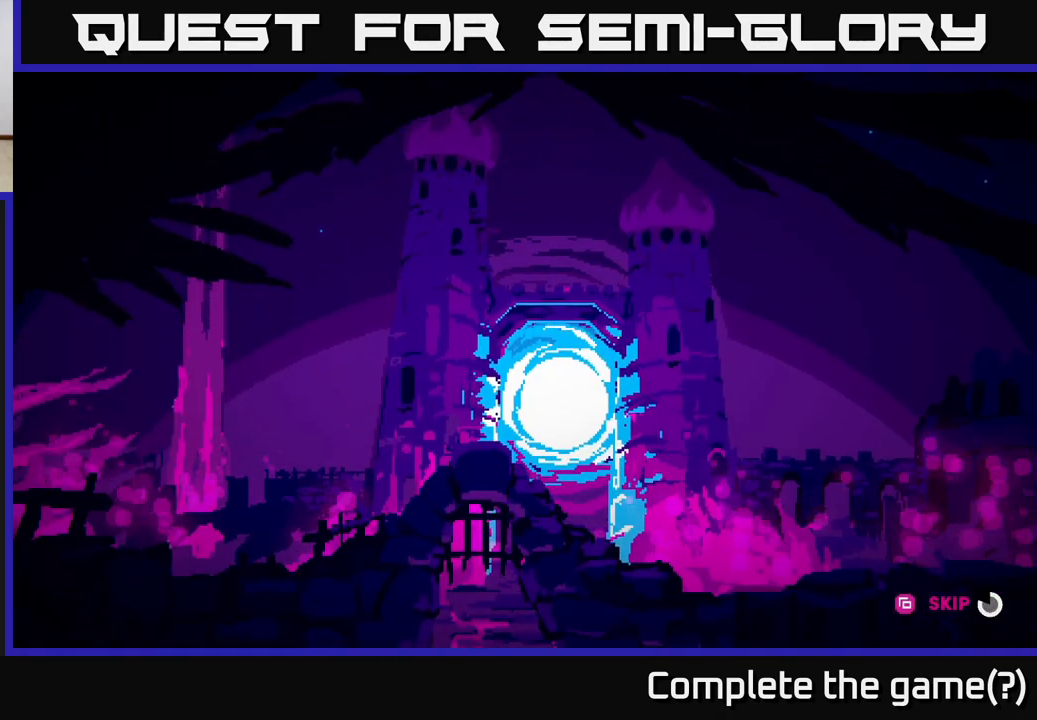
{"buttons": ["SELECT"], "left_stick": "center", "right_stick": "center", "events": []}
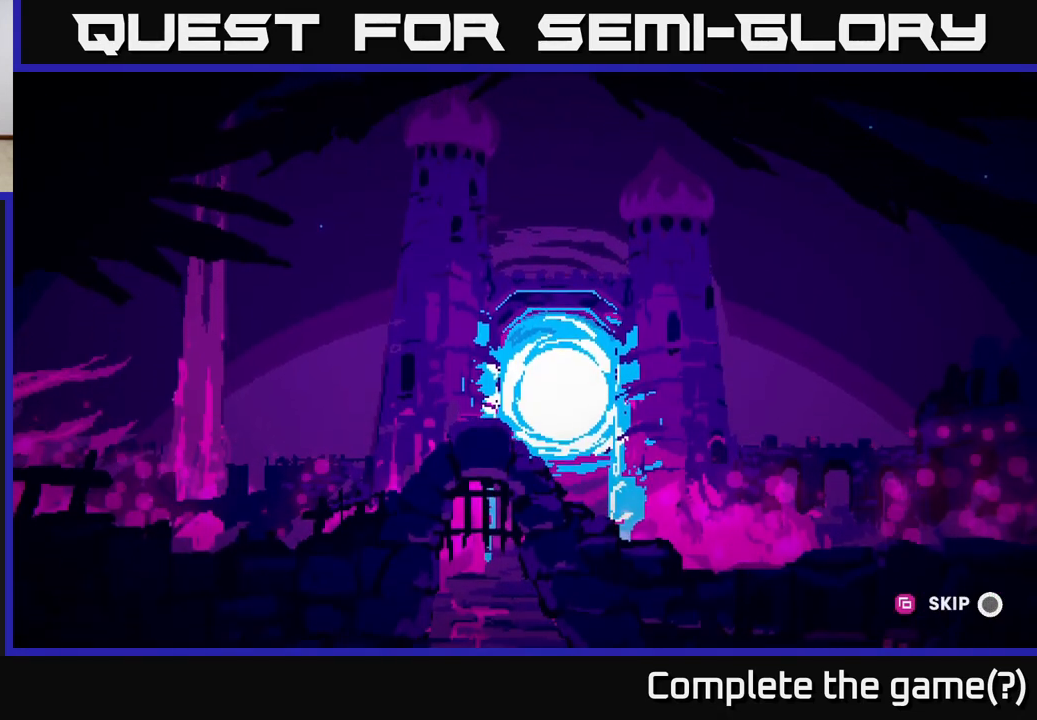
{"buttons": [], "left_stick": "center", "right_stick": "center", "events": [[217, "SELECT", "up"]]}
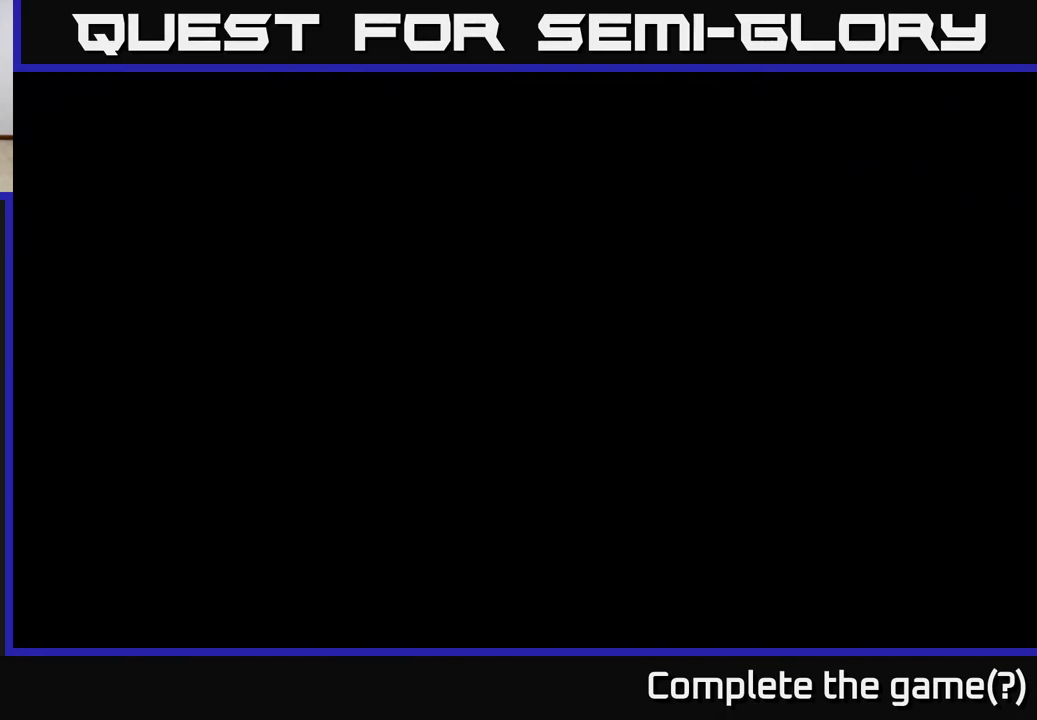
{"buttons": [], "left_stick": "center", "right_stick": "center", "events": []}
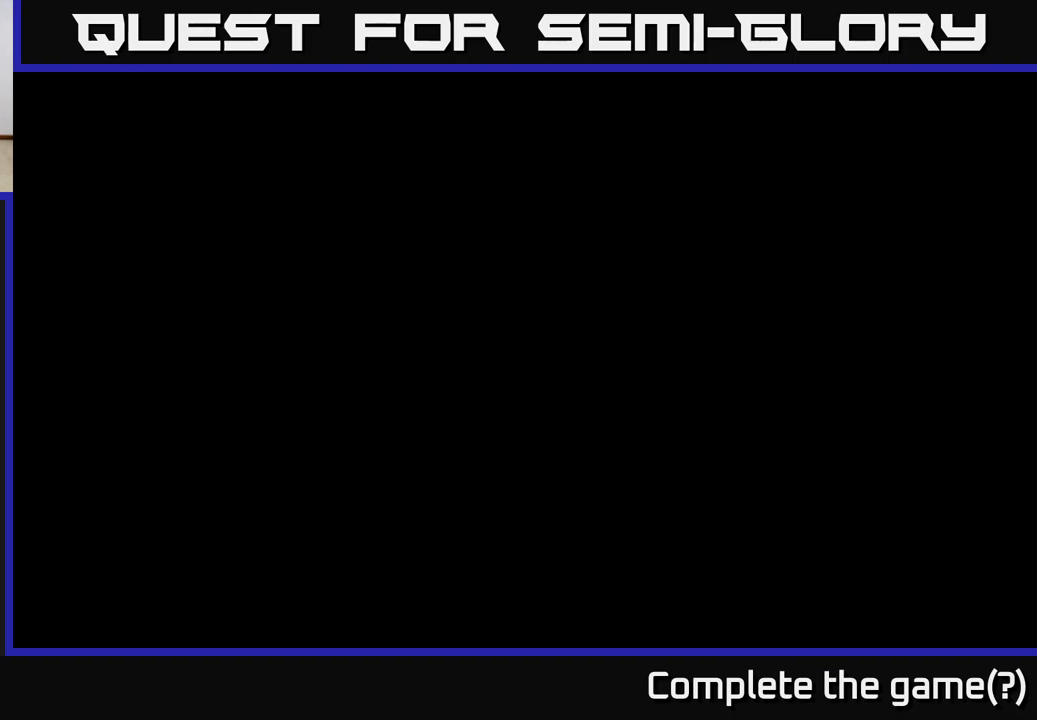
{"buttons": [], "left_stick": "center", "right_stick": "center", "events": []}
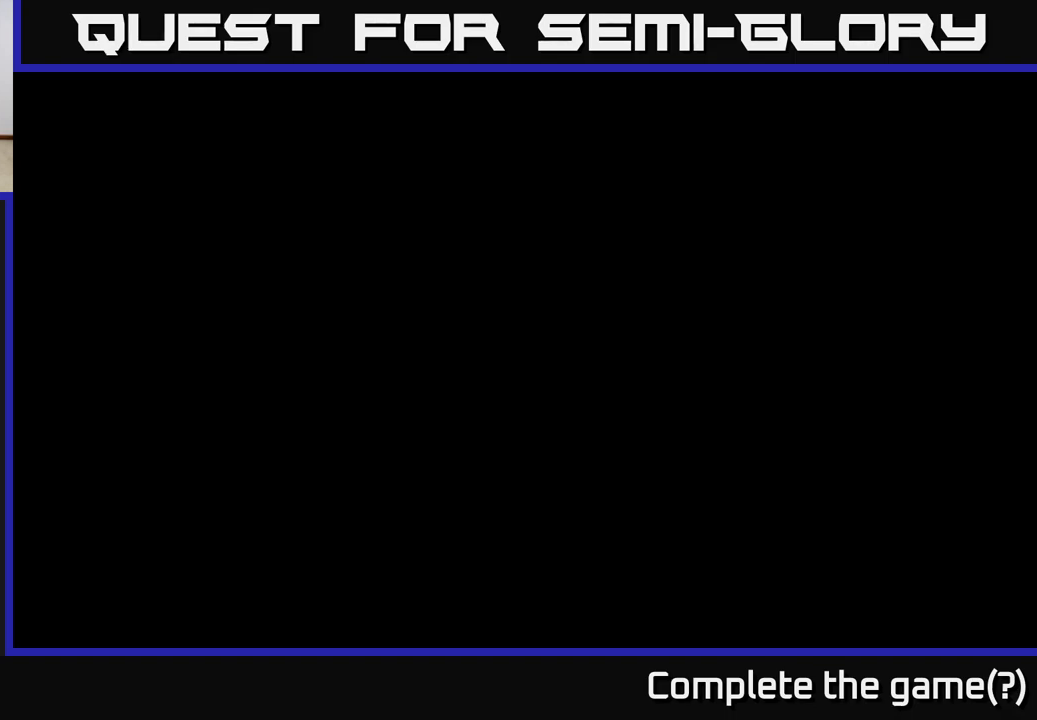
{"buttons": [], "left_stick": "center", "right_stick": "center", "events": []}
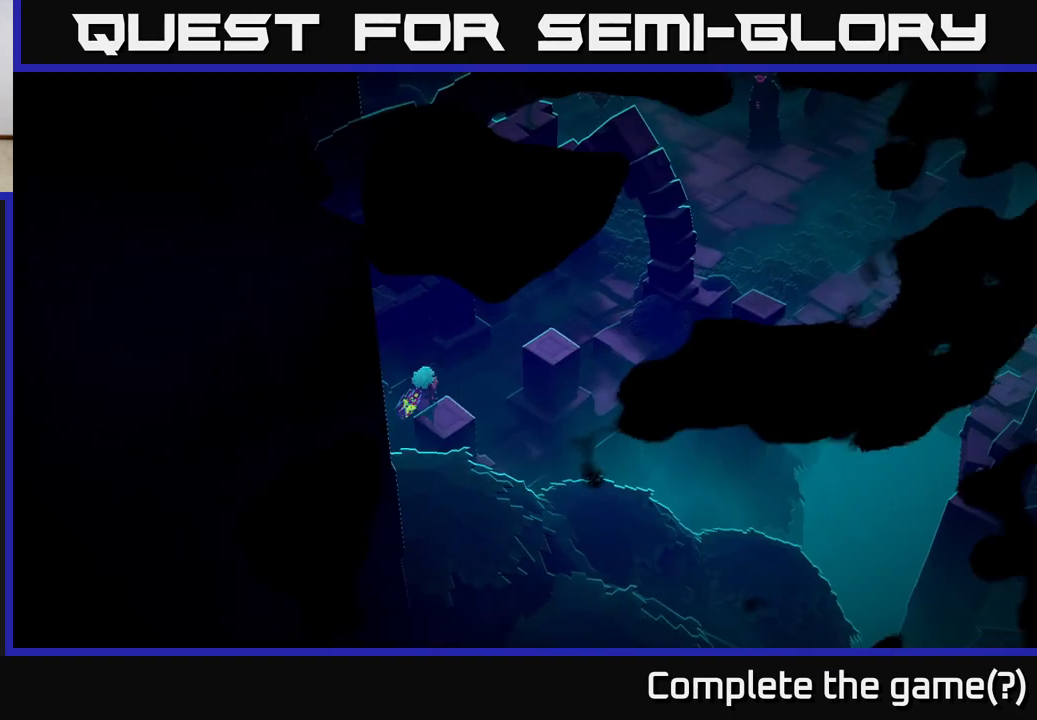
{"buttons": [], "left_stick": "up-right", "right_stick": "center", "events": [[367, "left_stick", "up-right"]]}
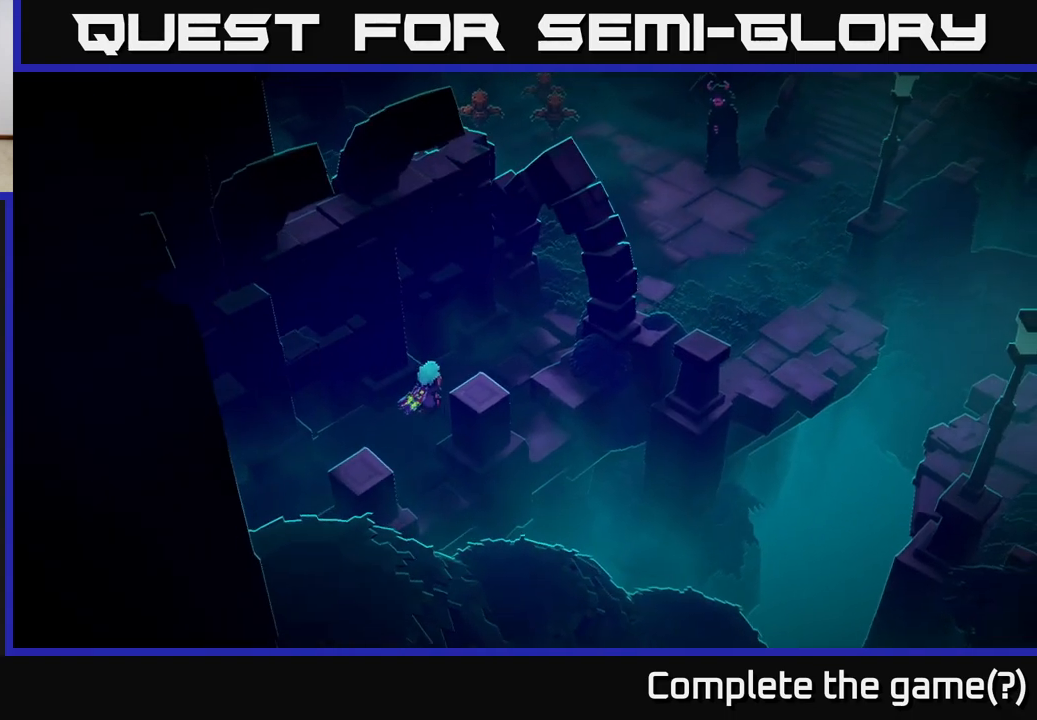
{"buttons": [], "left_stick": "up-right", "right_stick": "center", "events": []}
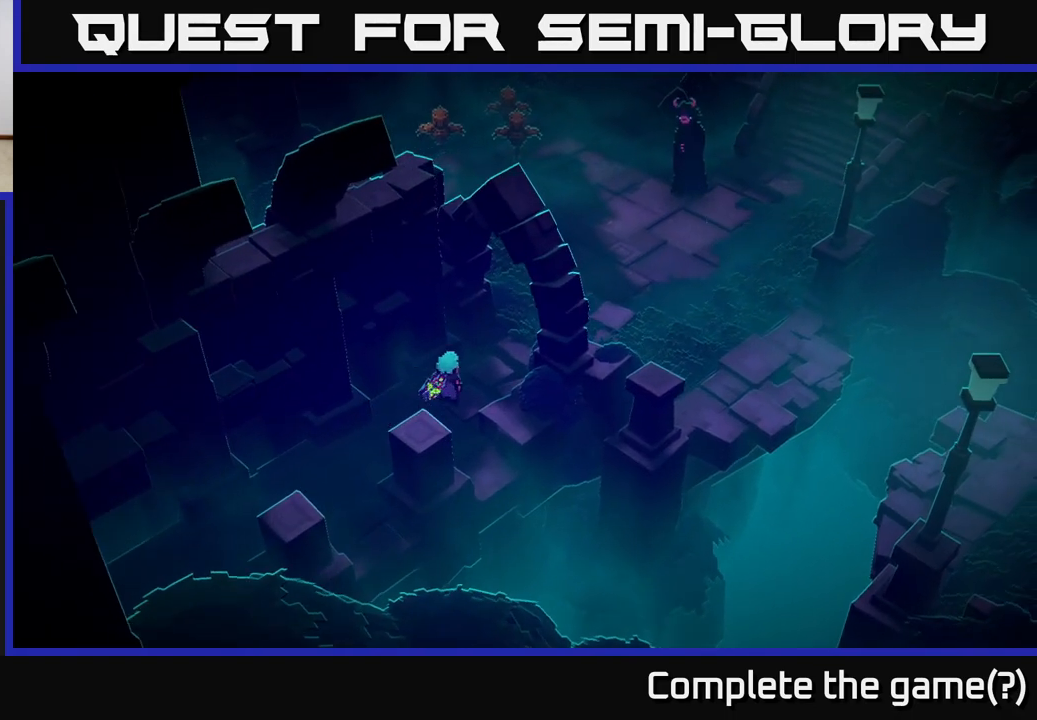
{"buttons": [], "left_stick": "up-right", "right_stick": "center", "events": []}
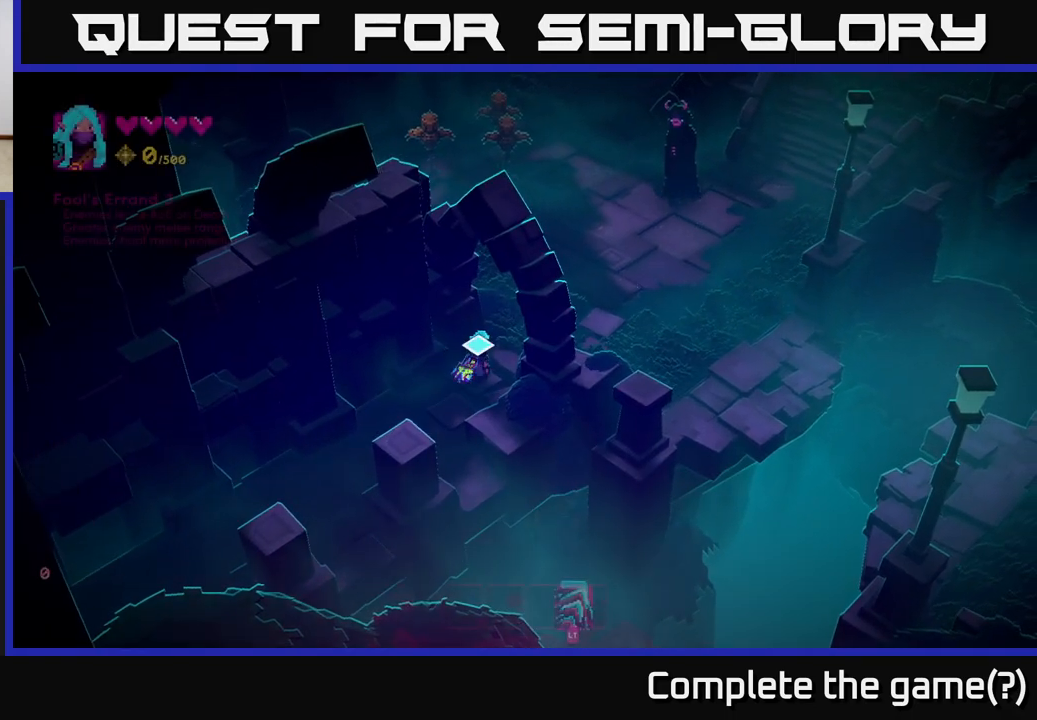
{"buttons": [], "left_stick": "up", "right_stick": "center", "events": [[367, "left_stick", "up"]]}
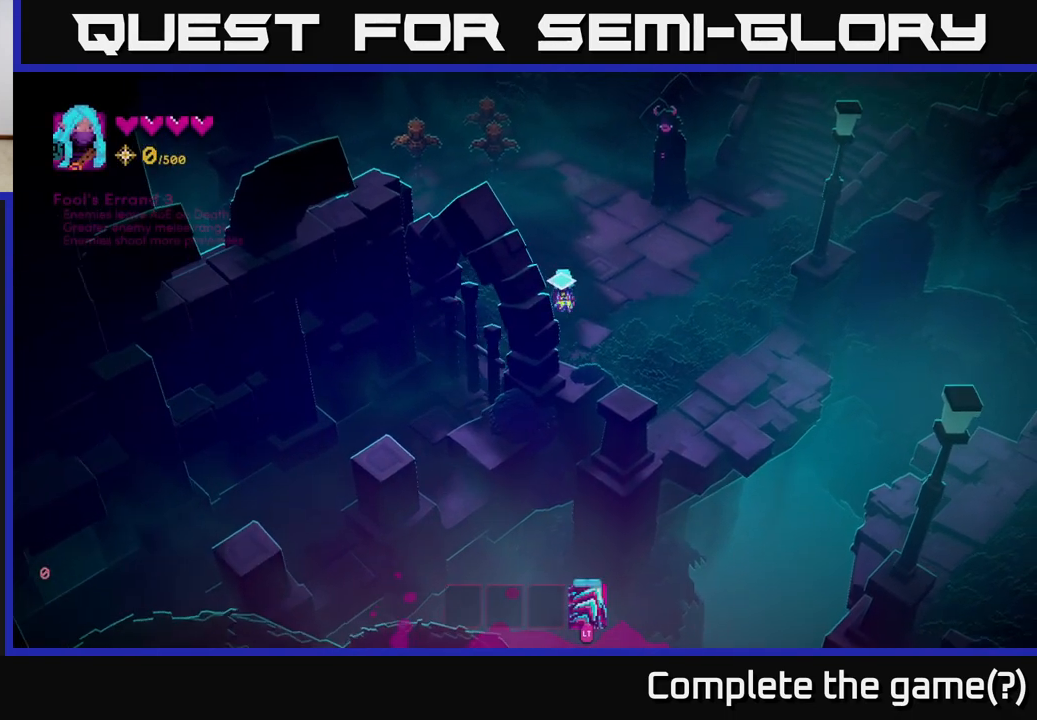
{"buttons": [], "left_stick": "up-right", "right_stick": "center", "events": [[450, "left_stick", "up-right"]]}
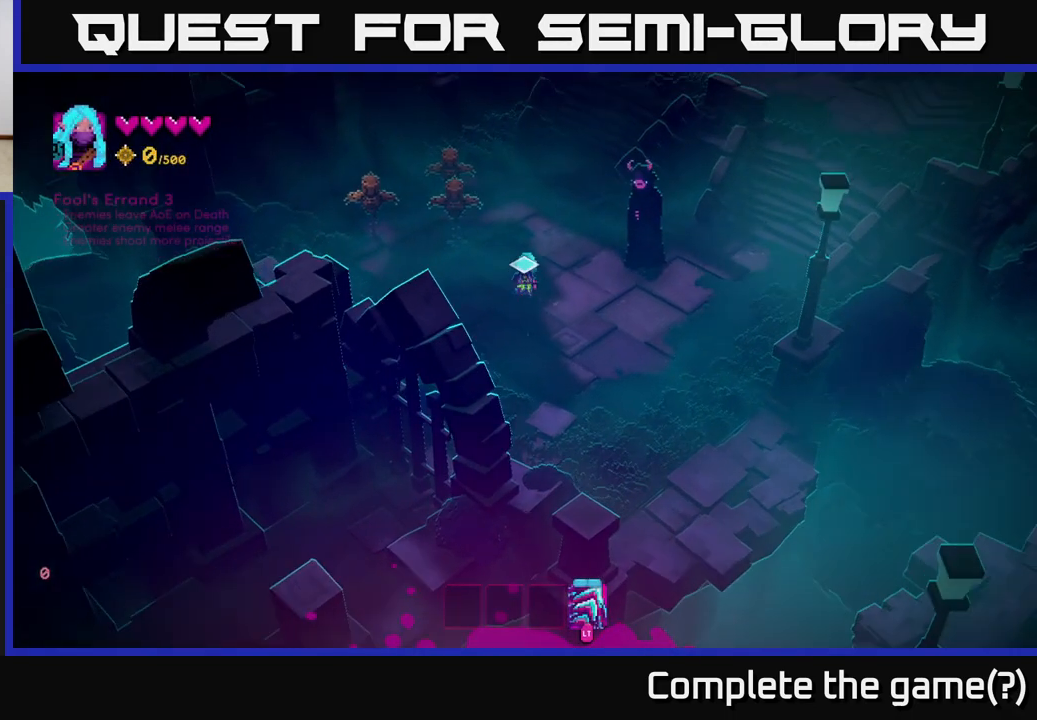
{"buttons": ["A"], "left_stick": "center", "right_stick": "center", "events": [[67, "left_stick", "right"], [350, "left_stick", "center"], [433, "A", "down"]]}
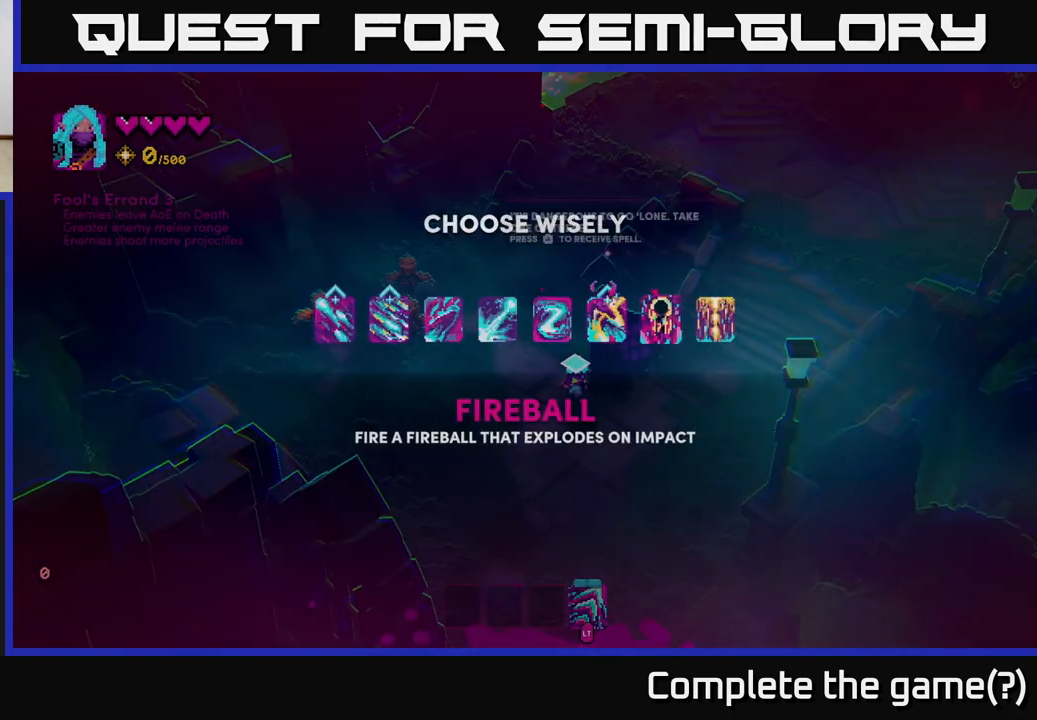
{"buttons": [], "left_stick": "center", "right_stick": "center", "events": [[33, "A", "up"]]}
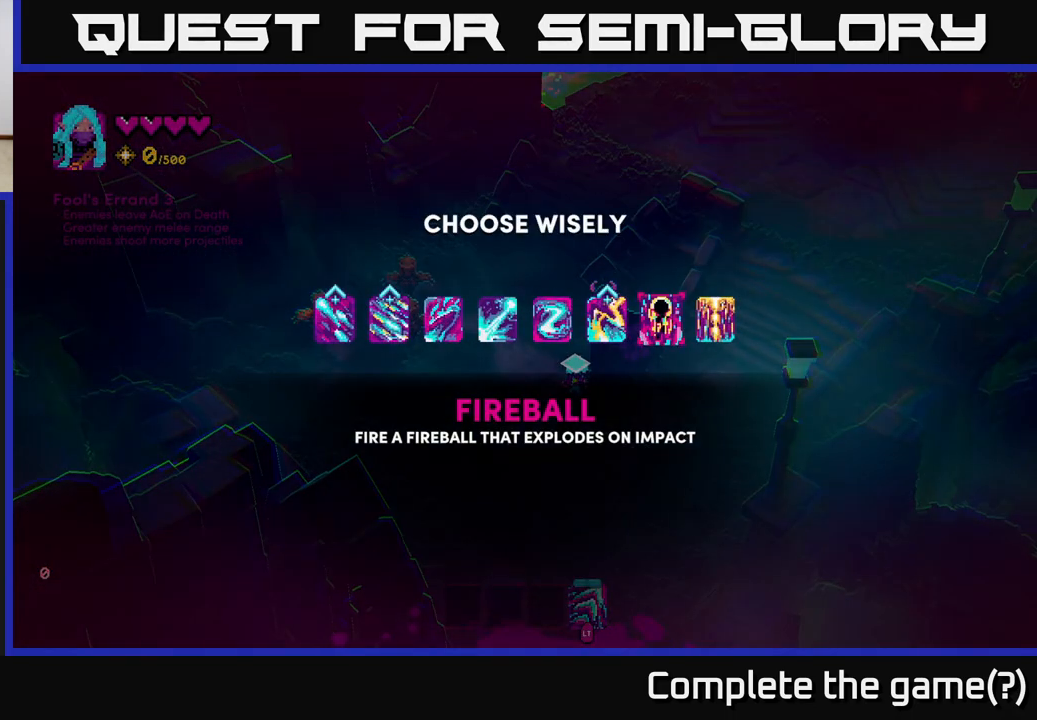
{"buttons": [], "left_stick": "center", "right_stick": "center", "events": []}
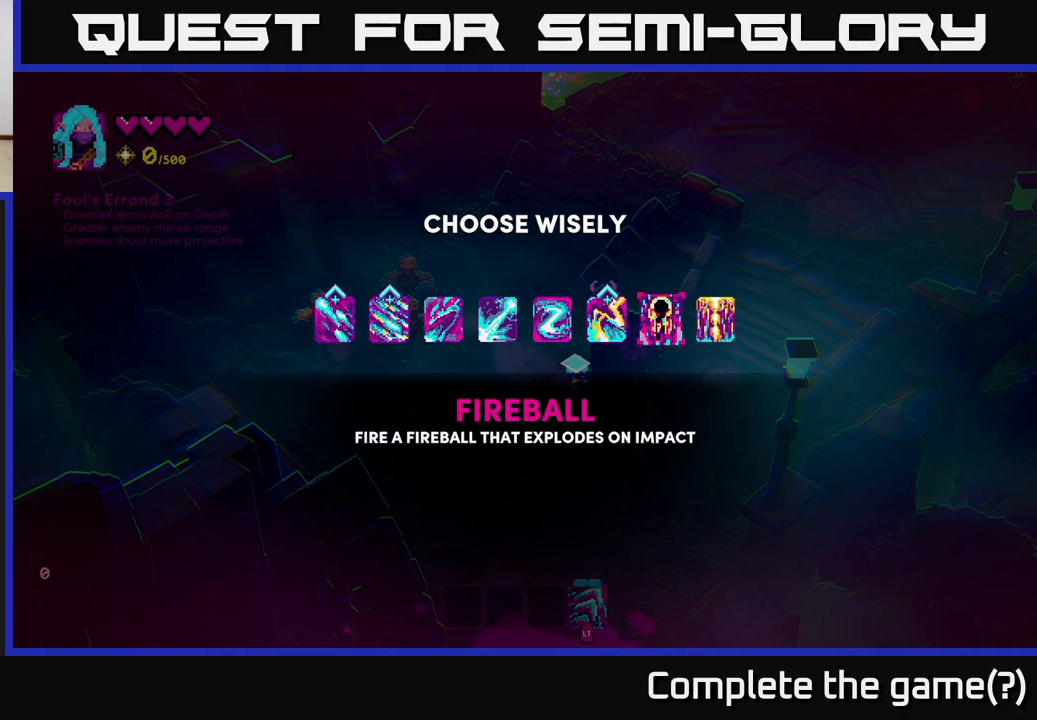
{"buttons": [], "left_stick": "center", "right_stick": "center", "events": []}
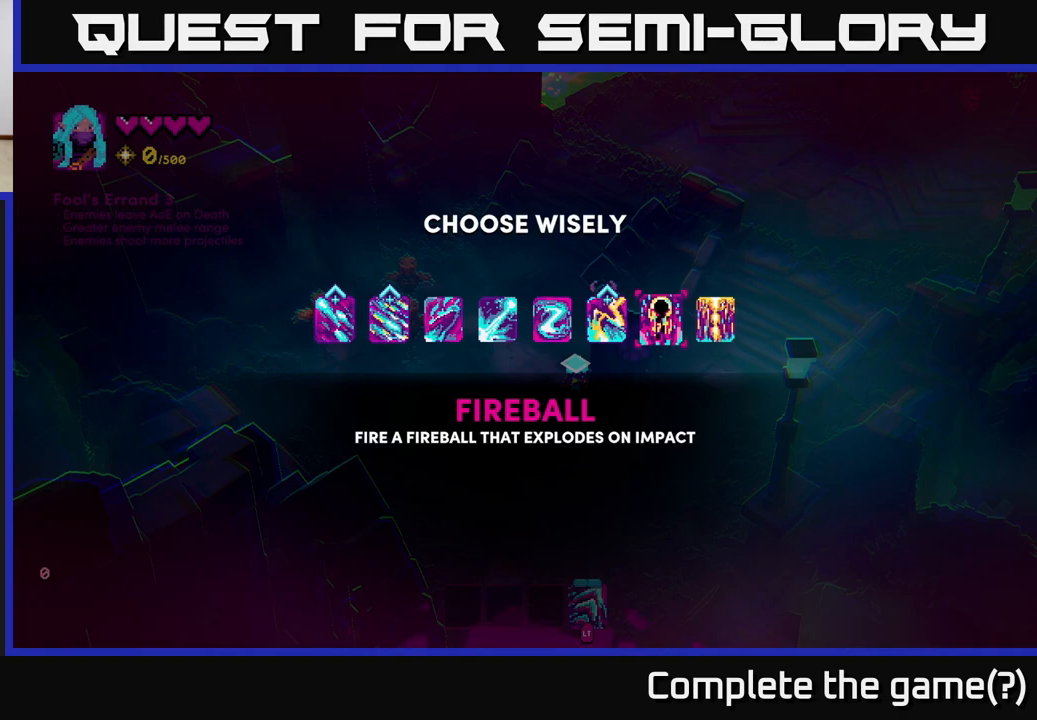
{"buttons": [], "left_stick": "center", "right_stick": "center", "events": []}
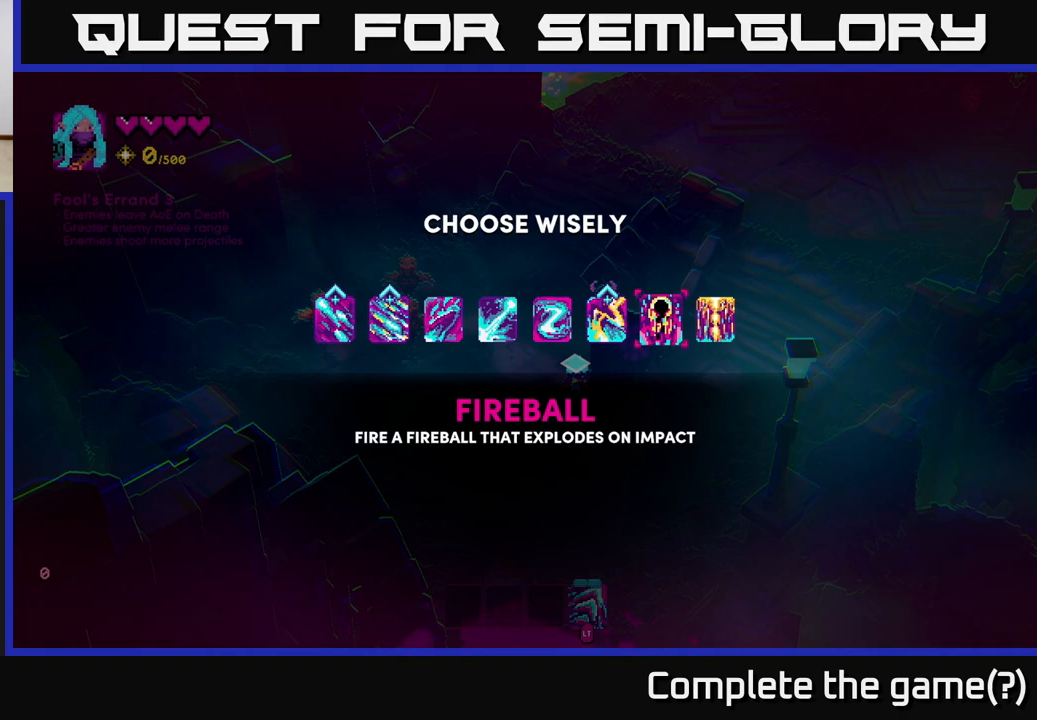
{"buttons": [], "left_stick": "center", "right_stick": "center", "events": []}
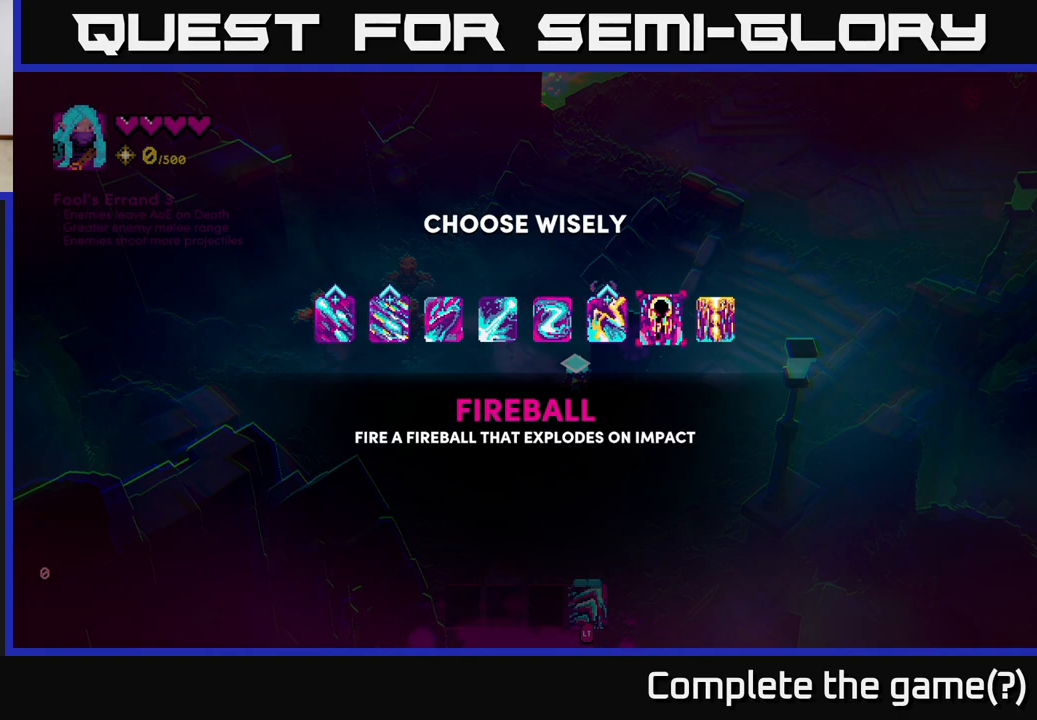
{"buttons": [], "left_stick": "center", "right_stick": "center", "events": [[267, "left_stick", "left"], [433, "left_stick", "center"]]}
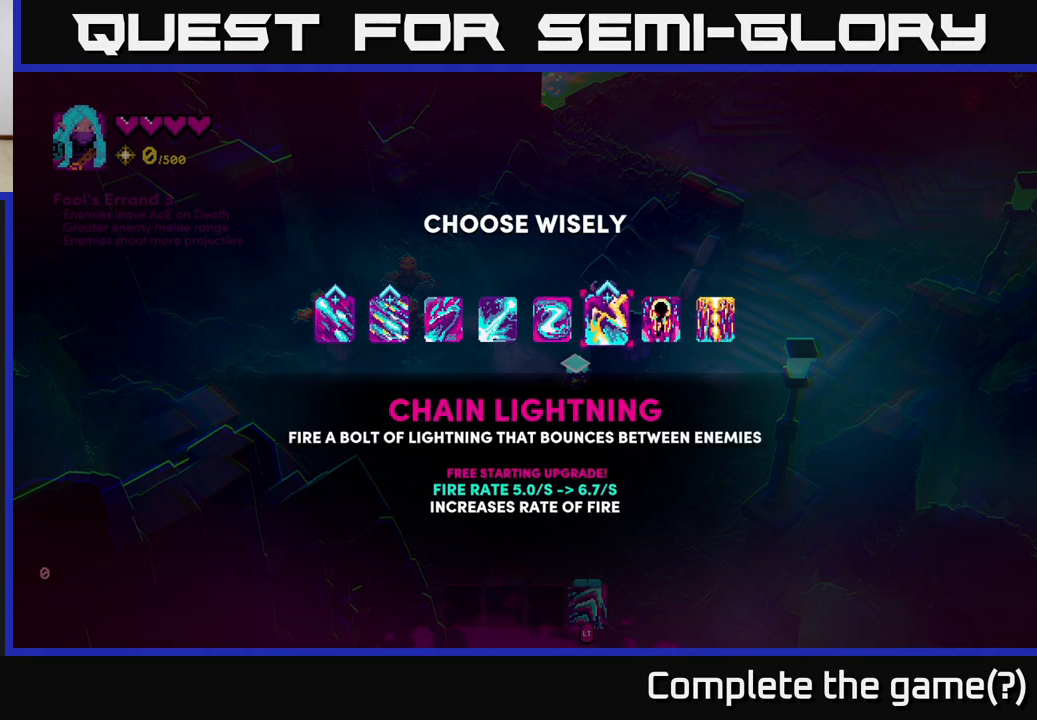
{"buttons": [], "left_stick": "center", "right_stick": "center", "events": [[33, "left_stick", "left"], [200, "left_stick", "center"], [283, "left_stick", "left"], [450, "left_stick", "center"]]}
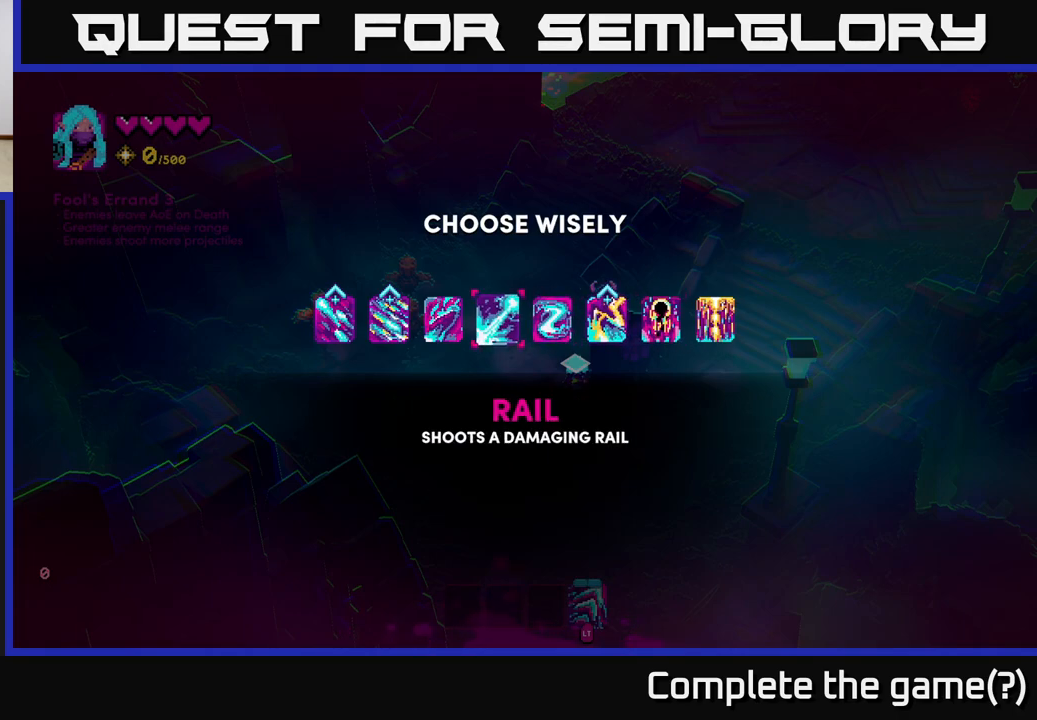
{"buttons": [], "left_stick": "center", "right_stick": "center", "events": [[200, "left_stick", "left"], [367, "left_stick", "center"]]}
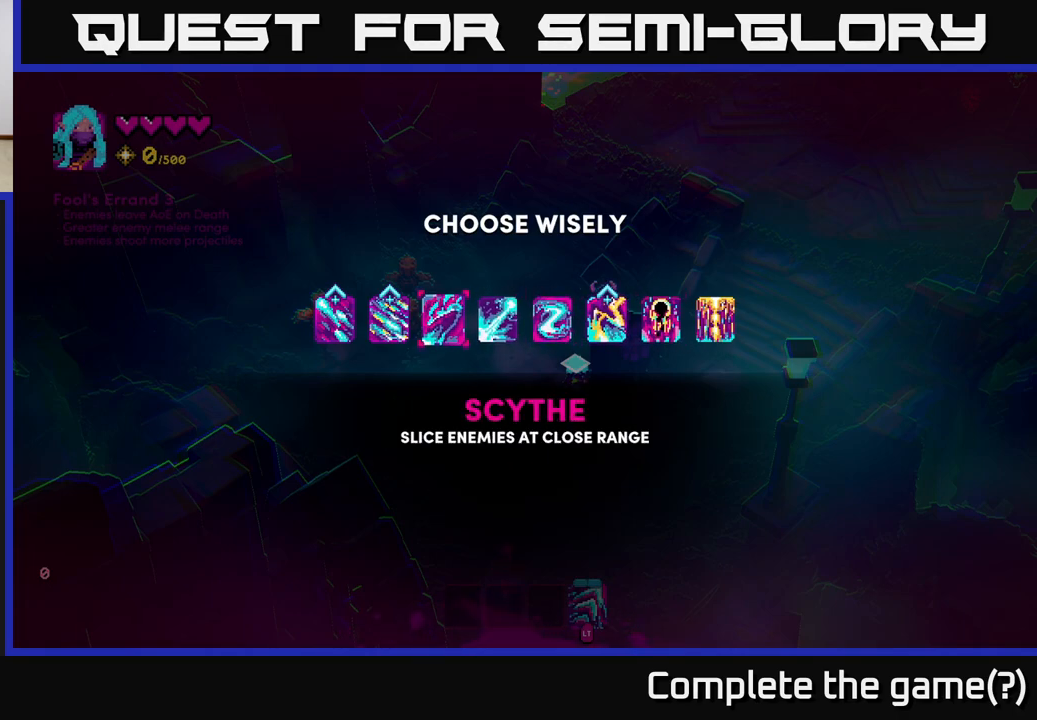
{"buttons": [], "left_stick": "center", "right_stick": "center", "events": [[350, "left_stick", "right"], [483, "left_stick", "center"]]}
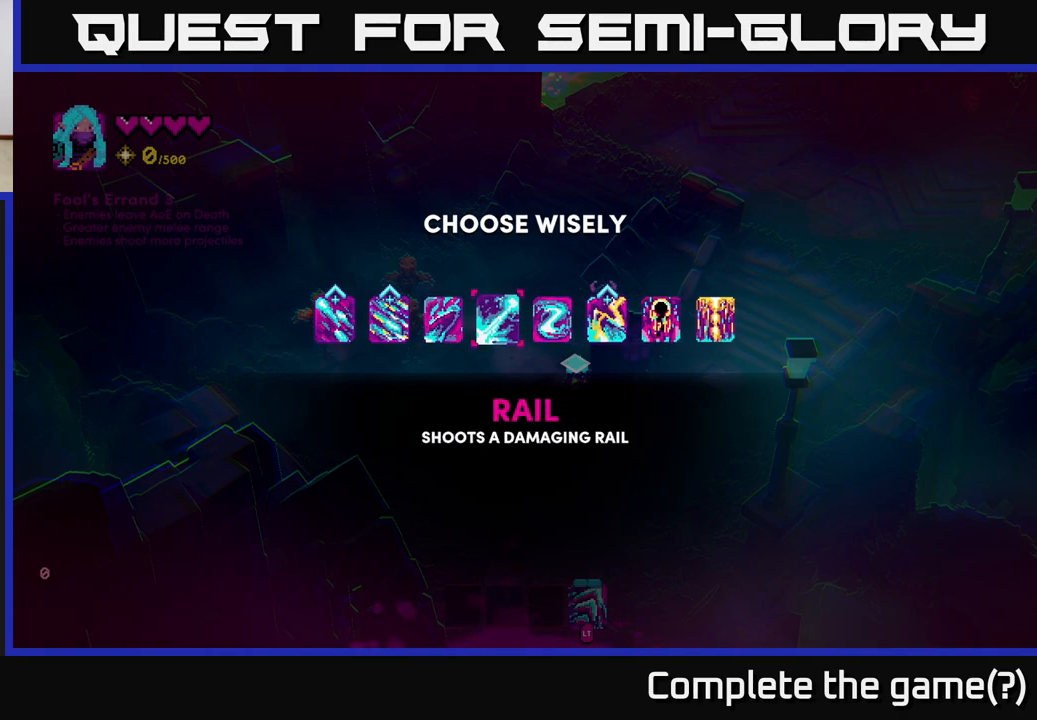
{"buttons": [], "left_stick": "center", "right_stick": "center", "events": [[267, "left_stick", "right"], [483, "left_stick", "center"]]}
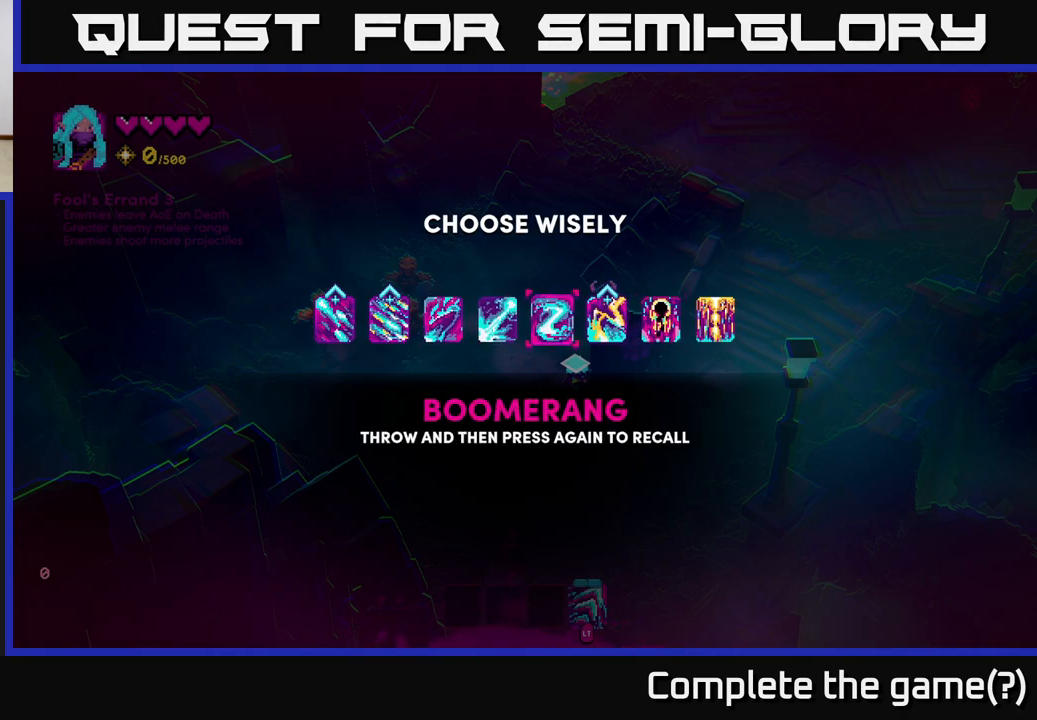
{"buttons": [], "left_stick": "center", "right_stick": "center", "events": []}
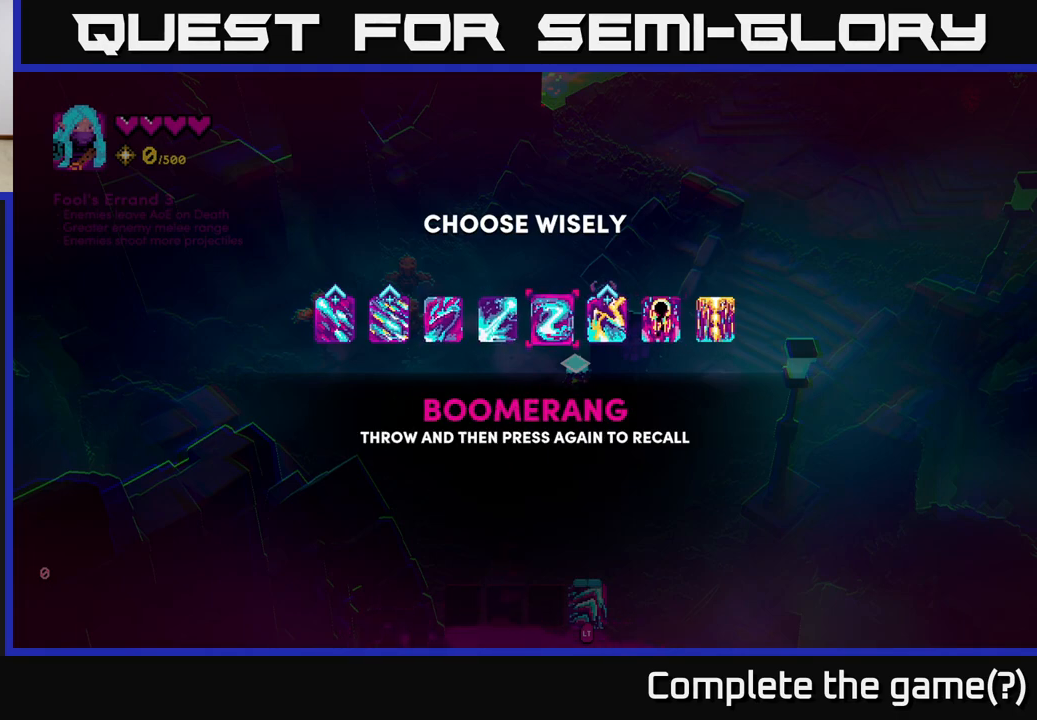
{"buttons": [], "left_stick": "center", "right_stick": "center", "events": []}
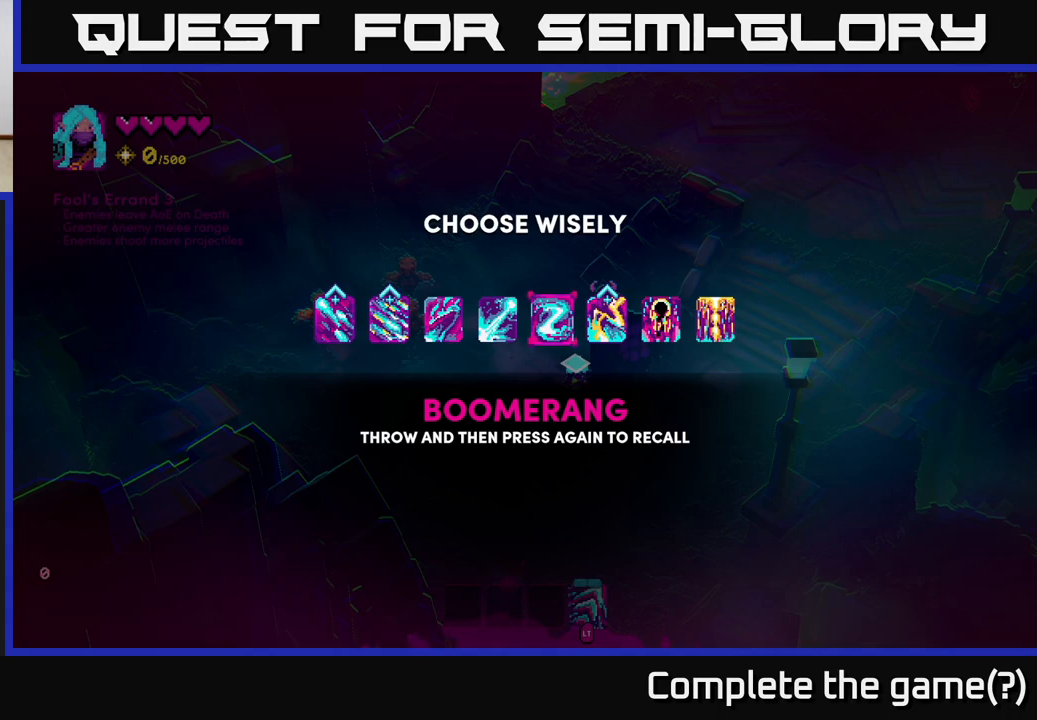
{"buttons": [], "left_stick": "center", "right_stick": "center", "events": []}
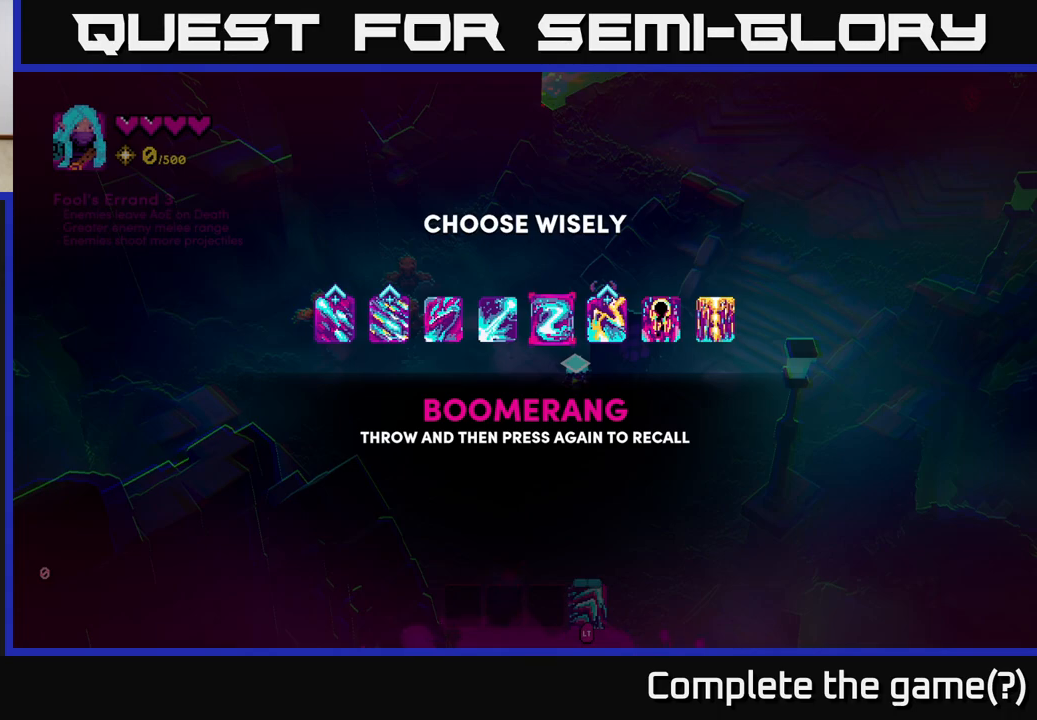
{"buttons": [], "left_stick": "center", "right_stick": "center", "events": []}
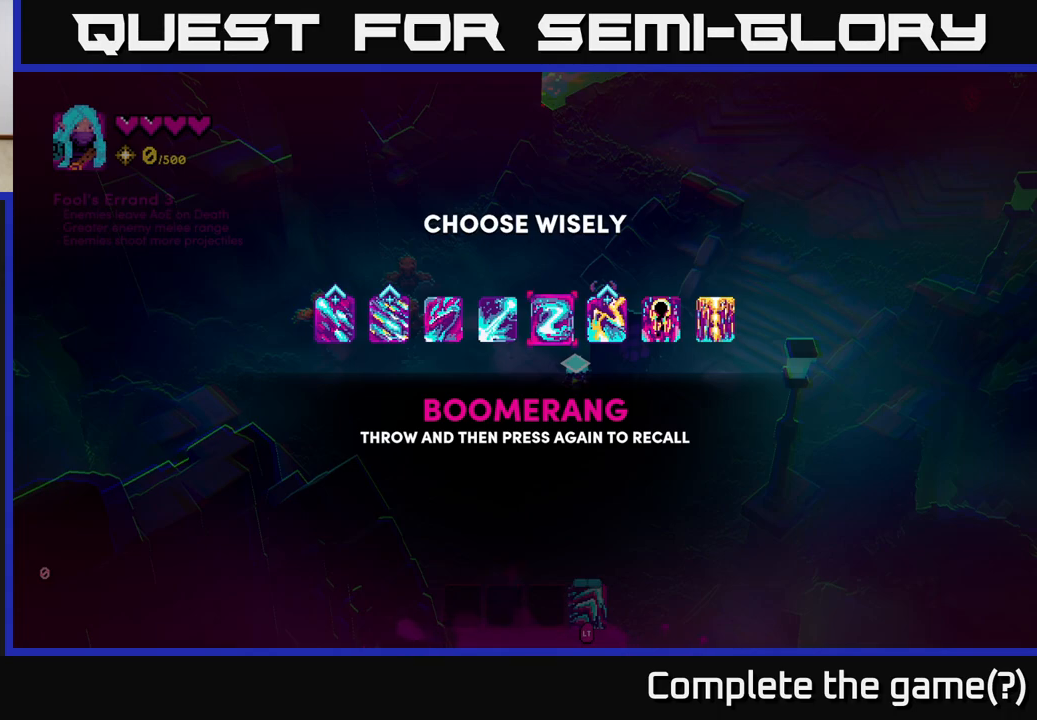
{"buttons": [], "left_stick": "center", "right_stick": "center", "events": [[167, "left_stick", "right"], [367, "left_stick", "center"]]}
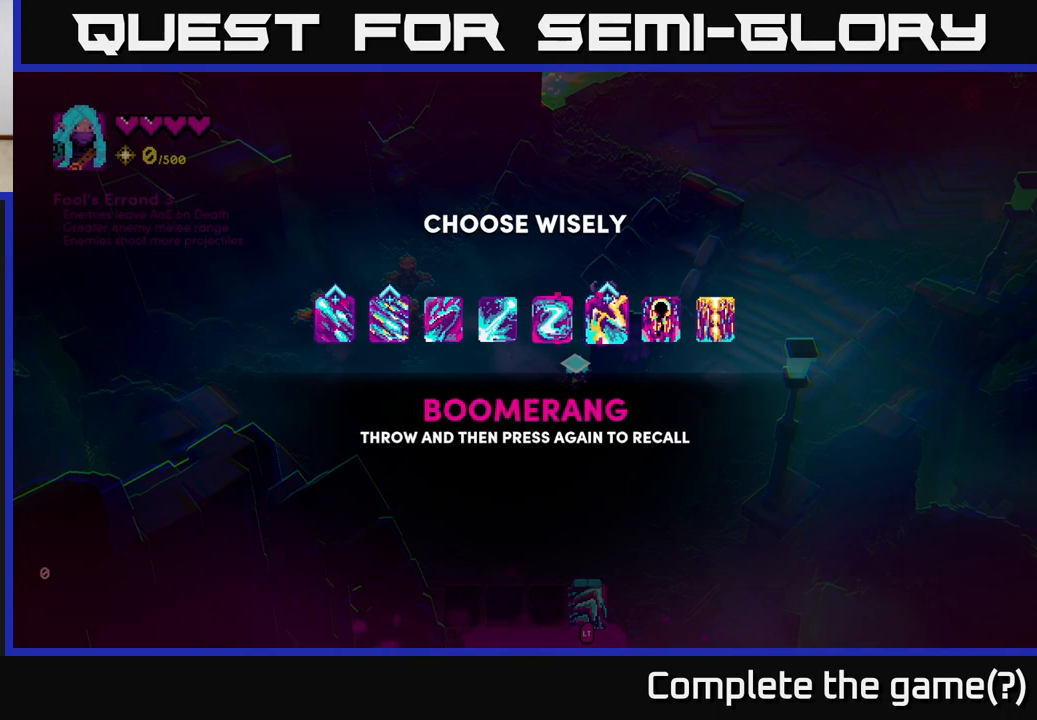
{"buttons": [], "left_stick": "down-left", "right_stick": "center", "events": [[17, "left_stick", "left"], [183, "A", "down"], [200, "left_stick", "center"], [250, "A", "up"], [500, "left_stick", "down-left"]]}